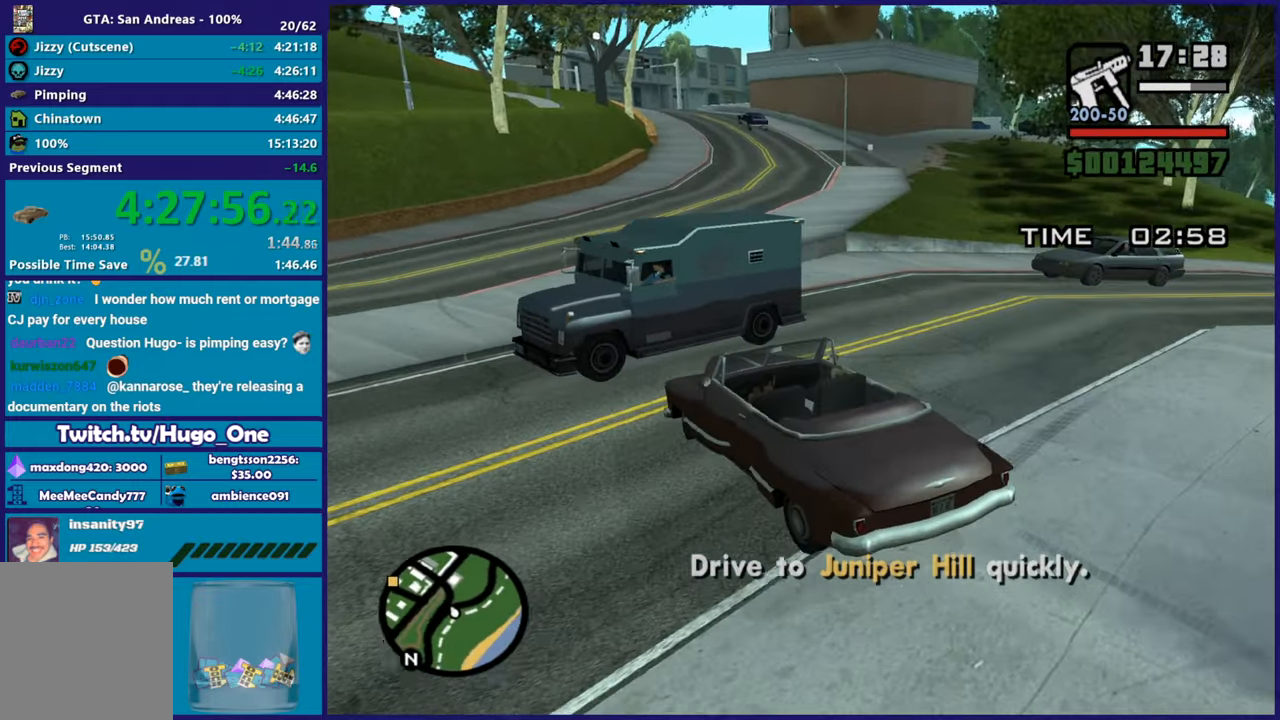
Gameplay with a controller (Xbox layout); each line is a JSON object with the inputs held at the frame after it. "button_events" lists button changes between this image and that frame as [ms after this image, input, new state], when the widget could be followed in between (sticks are given only as held states). Not read: START.
{"buttons": ["R2"], "left_stick": "left", "right_stick": "center", "button_events": [[234, "R2", "down"]]}
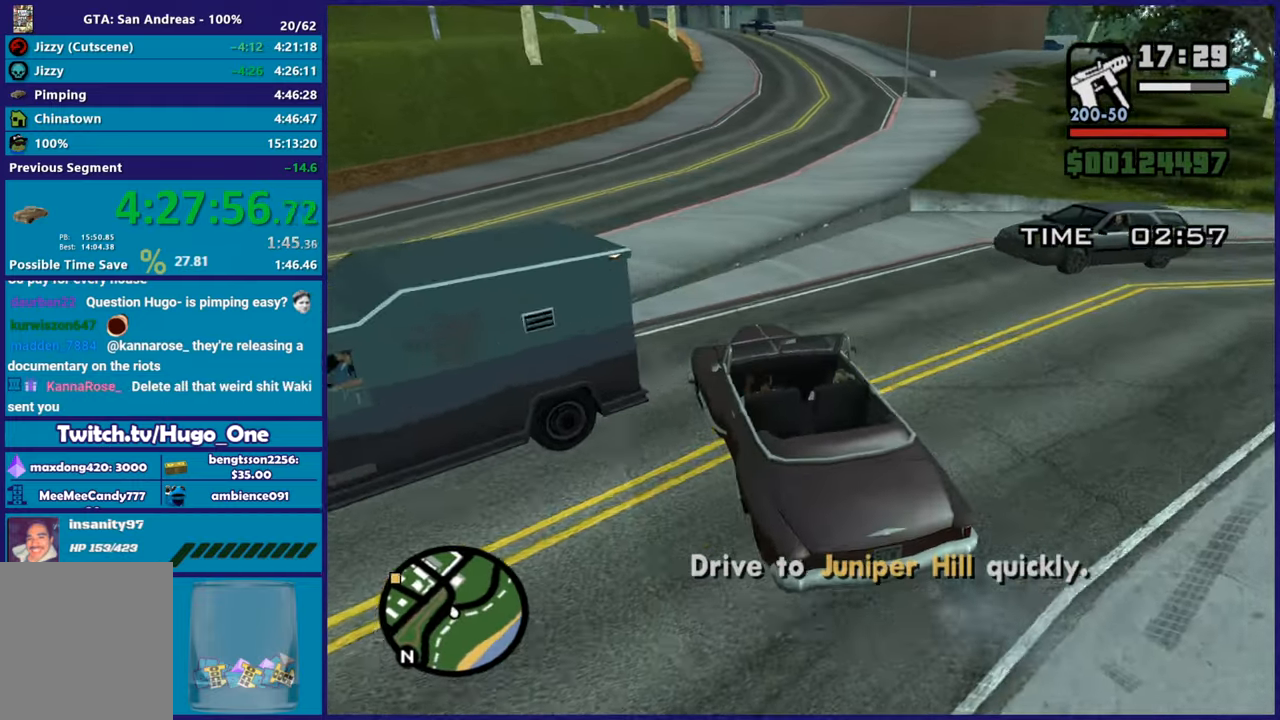
{"buttons": ["R2"], "left_stick": "right", "right_stick": "center", "button_events": []}
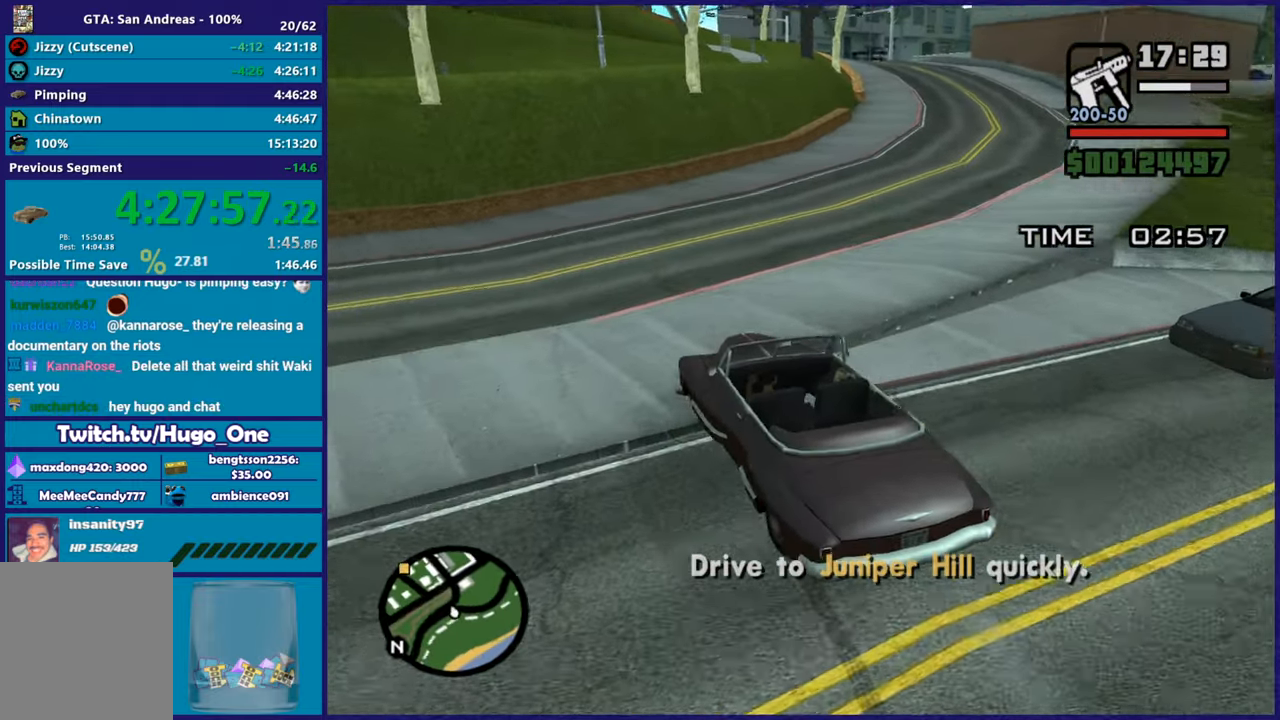
{"buttons": ["R2"], "left_stick": "right", "right_stick": "up-right", "button_events": []}
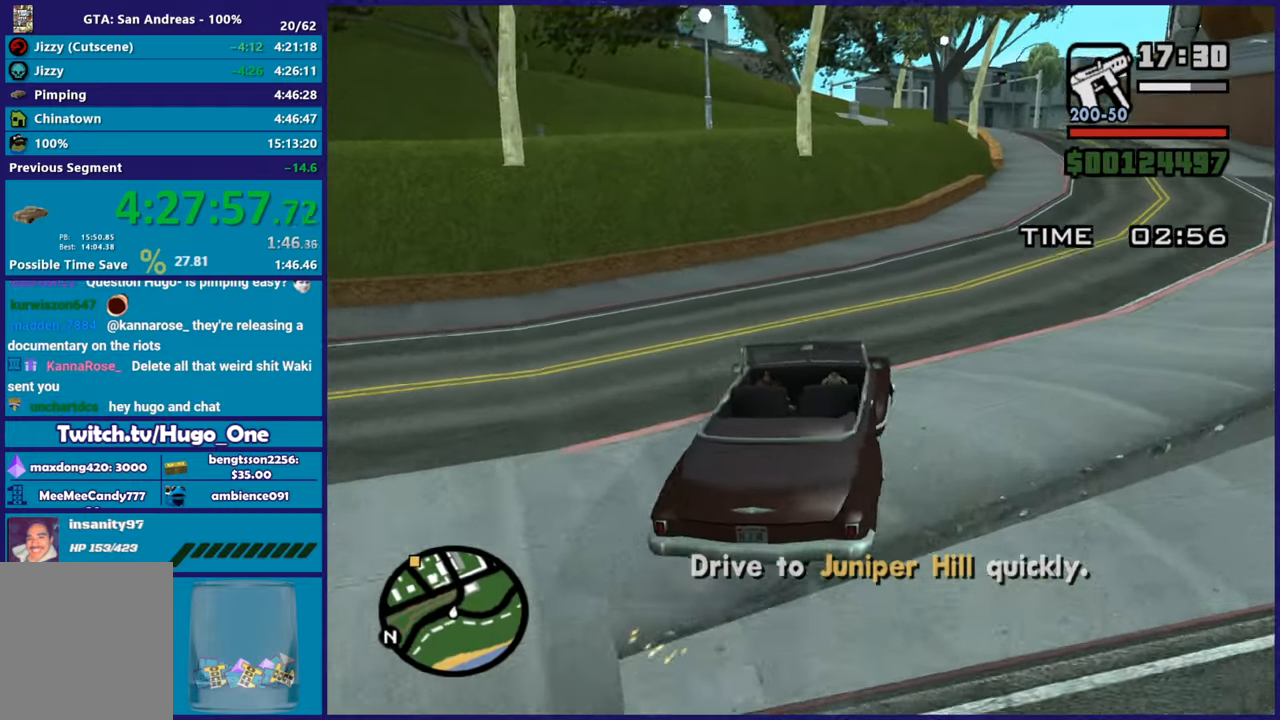
{"buttons": ["R2"], "left_stick": "right", "right_stick": "center", "button_events": []}
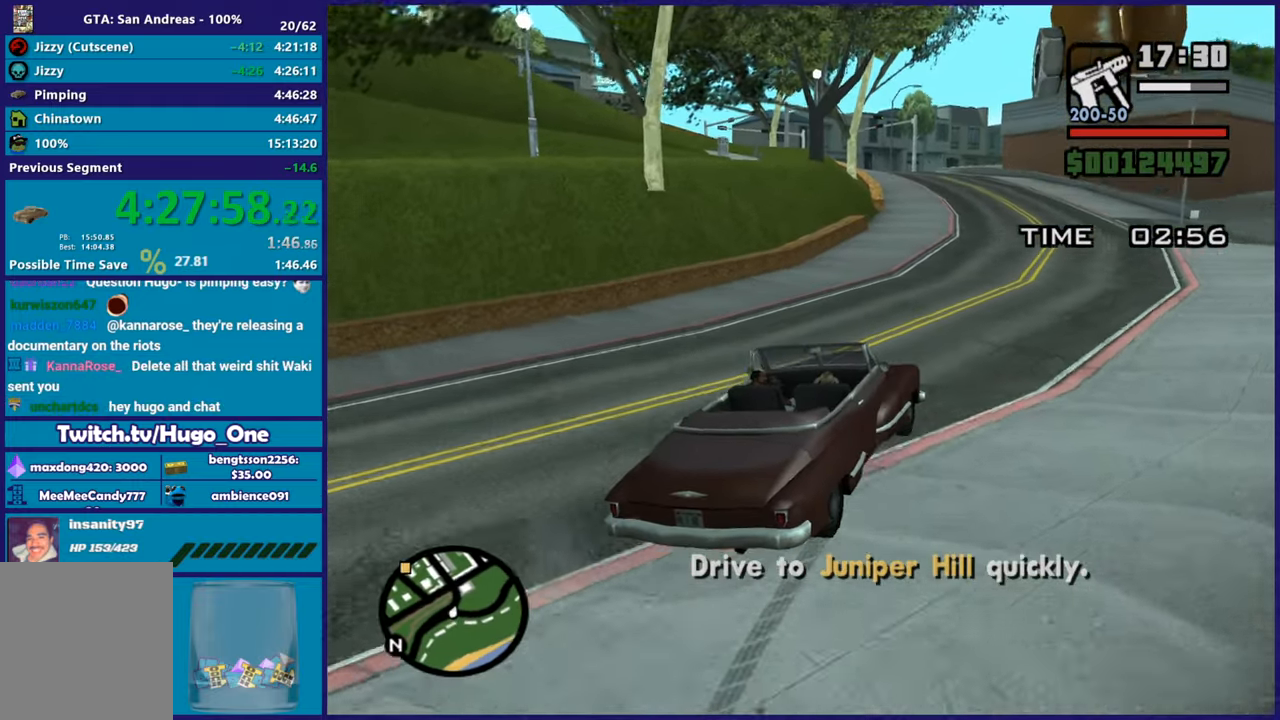
{"buttons": ["R2"], "left_stick": "center", "right_stick": "down-left", "button_events": []}
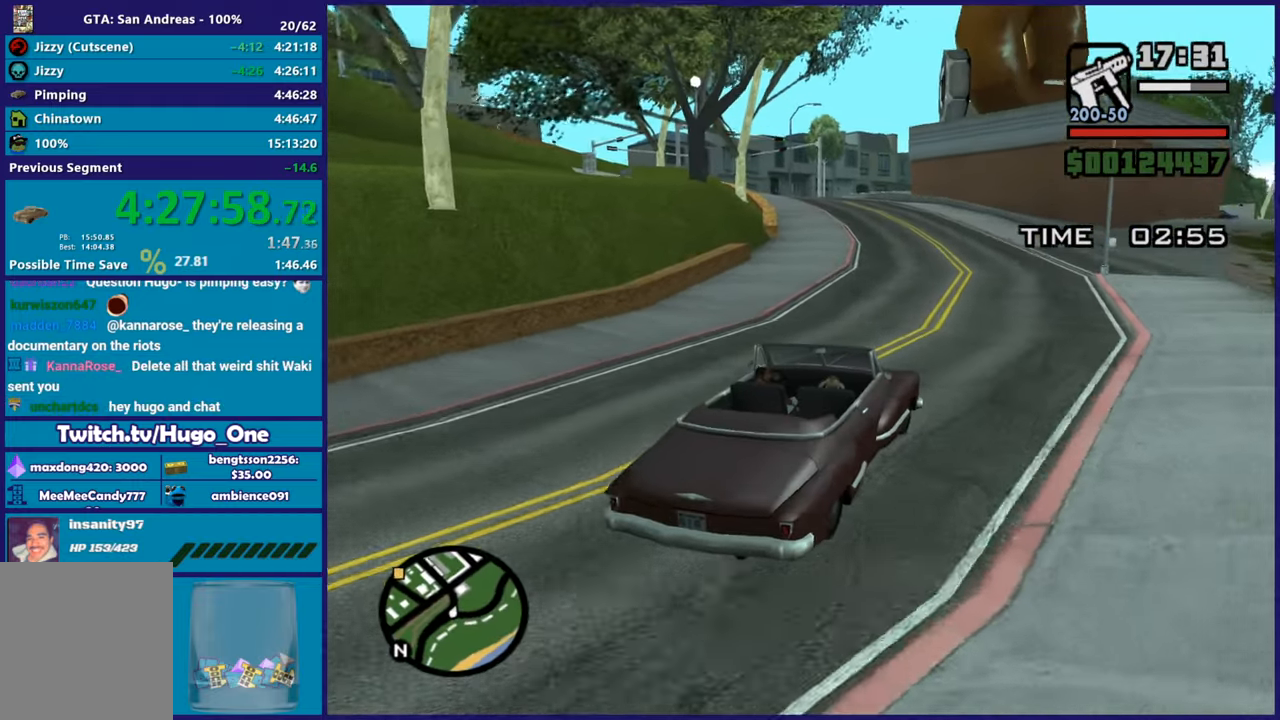
{"buttons": ["R2"], "left_stick": "center", "right_stick": "left", "button_events": []}
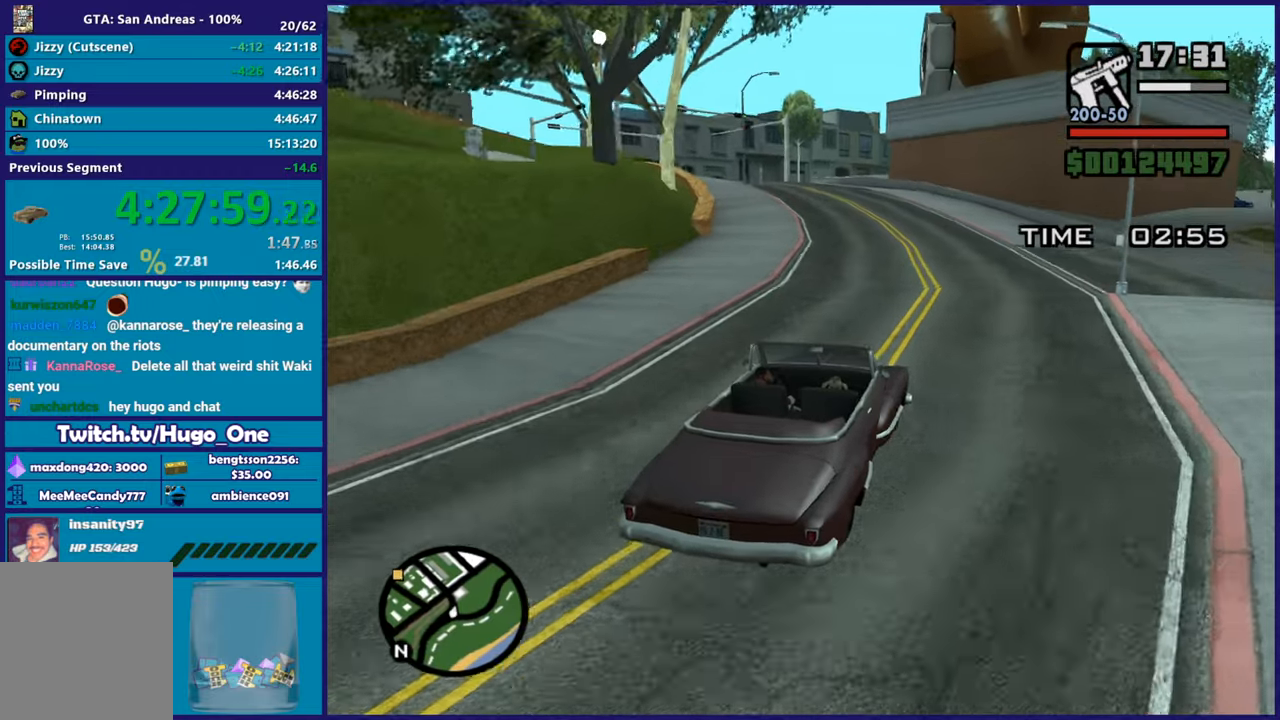
{"buttons": ["R2"], "left_stick": "up-left", "right_stick": "left", "button_events": []}
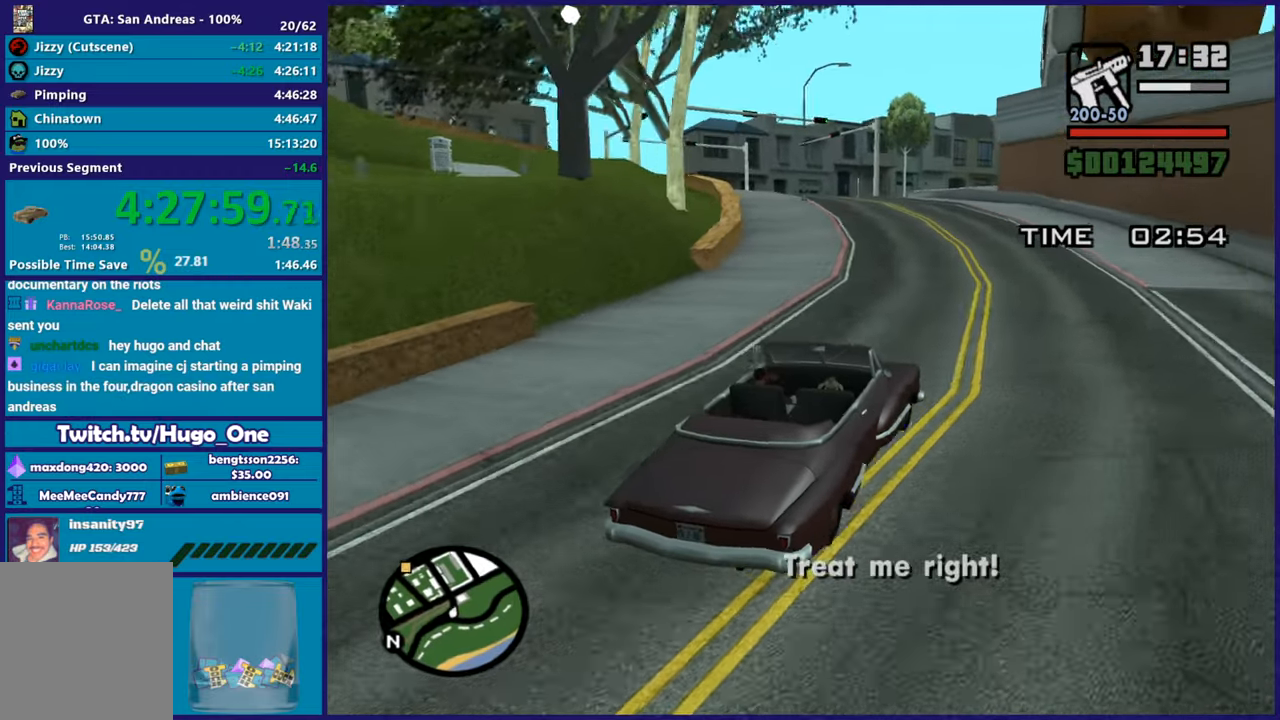
{"buttons": ["R2"], "left_stick": "center", "right_stick": "down-left", "button_events": []}
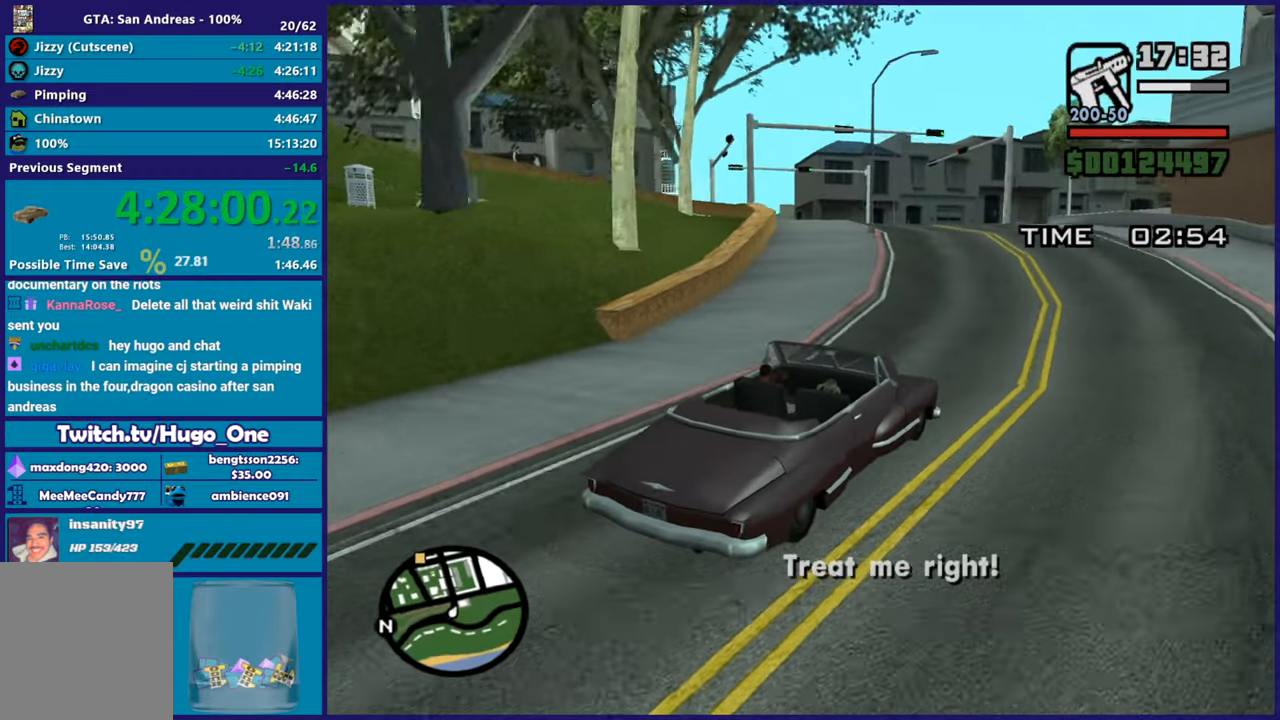
{"buttons": [], "left_stick": "up-left", "right_stick": "down-left", "button_events": [[201, "R2", "up"], [301, "R2", "down"], [451, "R2", "up"]]}
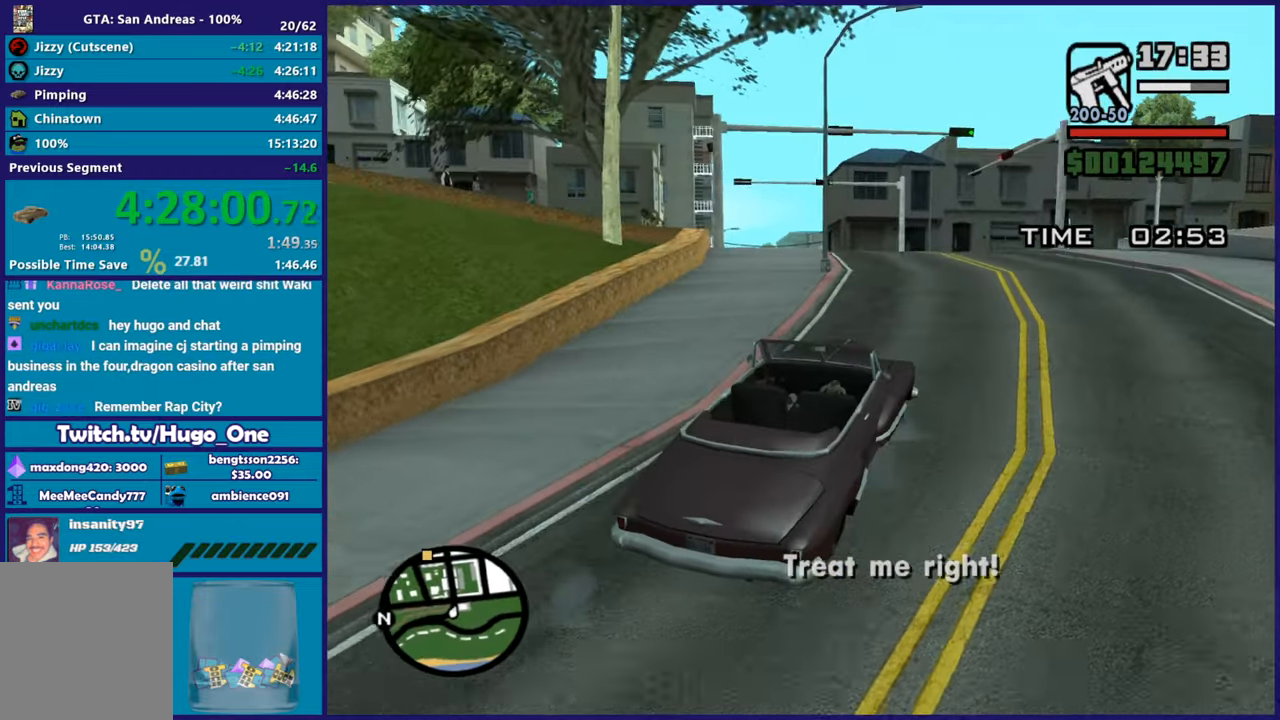
{"buttons": [], "left_stick": "up-left", "right_stick": "down-left", "button_events": [[33, "R2", "down"], [217, "R2", "up"], [317, "R2", "down"], [467, "R2", "up"]]}
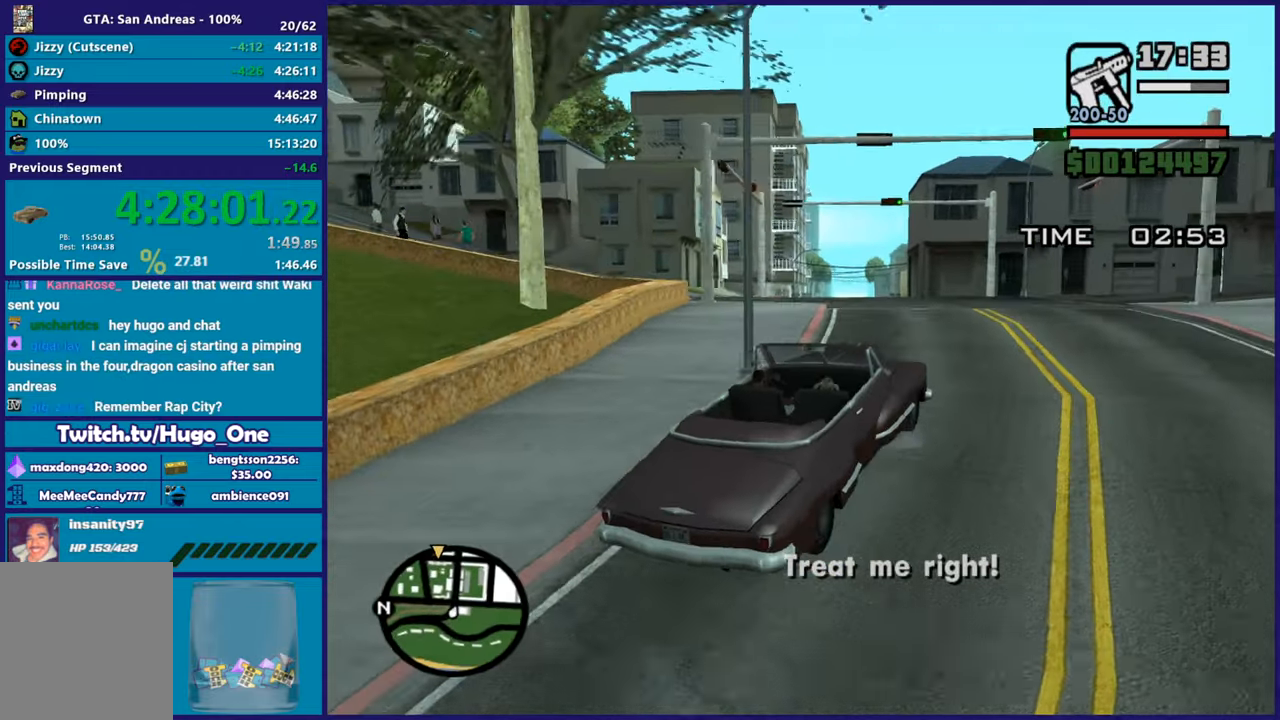
{"buttons": ["R2"], "left_stick": "left", "right_stick": "down-left", "button_events": [[50, "R2", "down"], [184, "R2", "up"], [284, "R2", "down"], [417, "R2", "up"], [484, "R2", "down"]]}
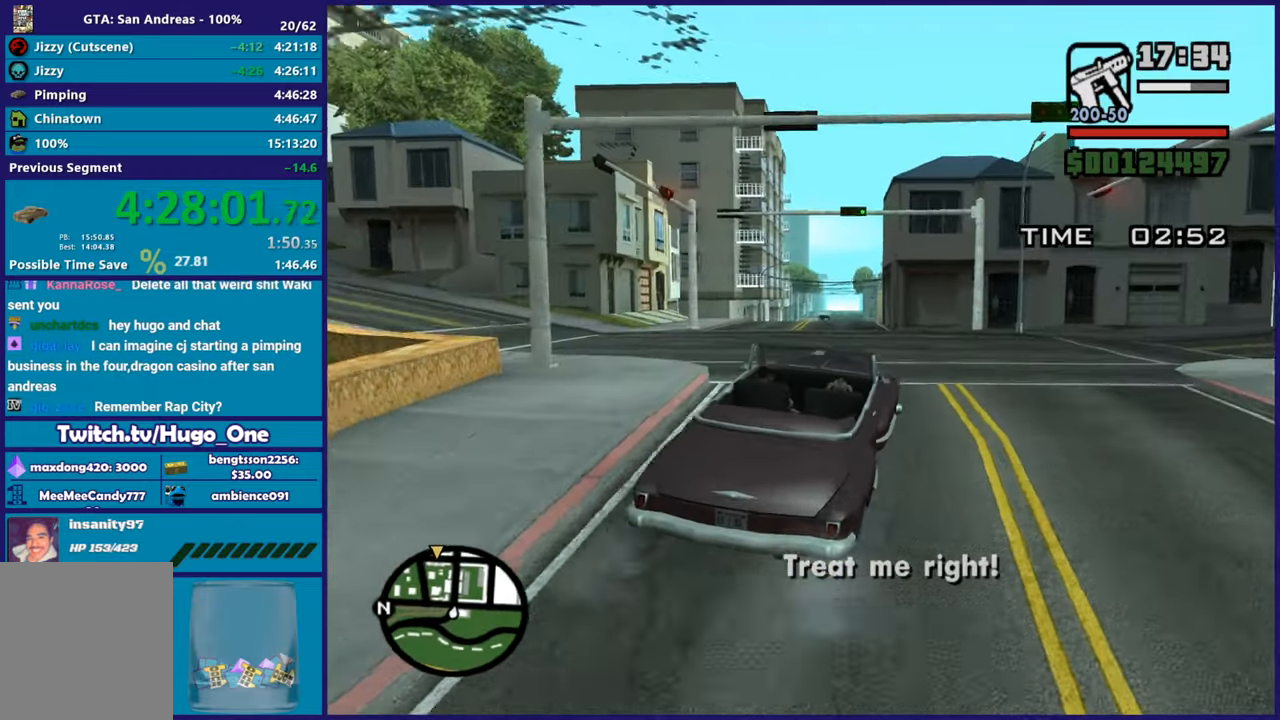
{"buttons": ["R2"], "left_stick": "right", "right_stick": "down", "button_events": []}
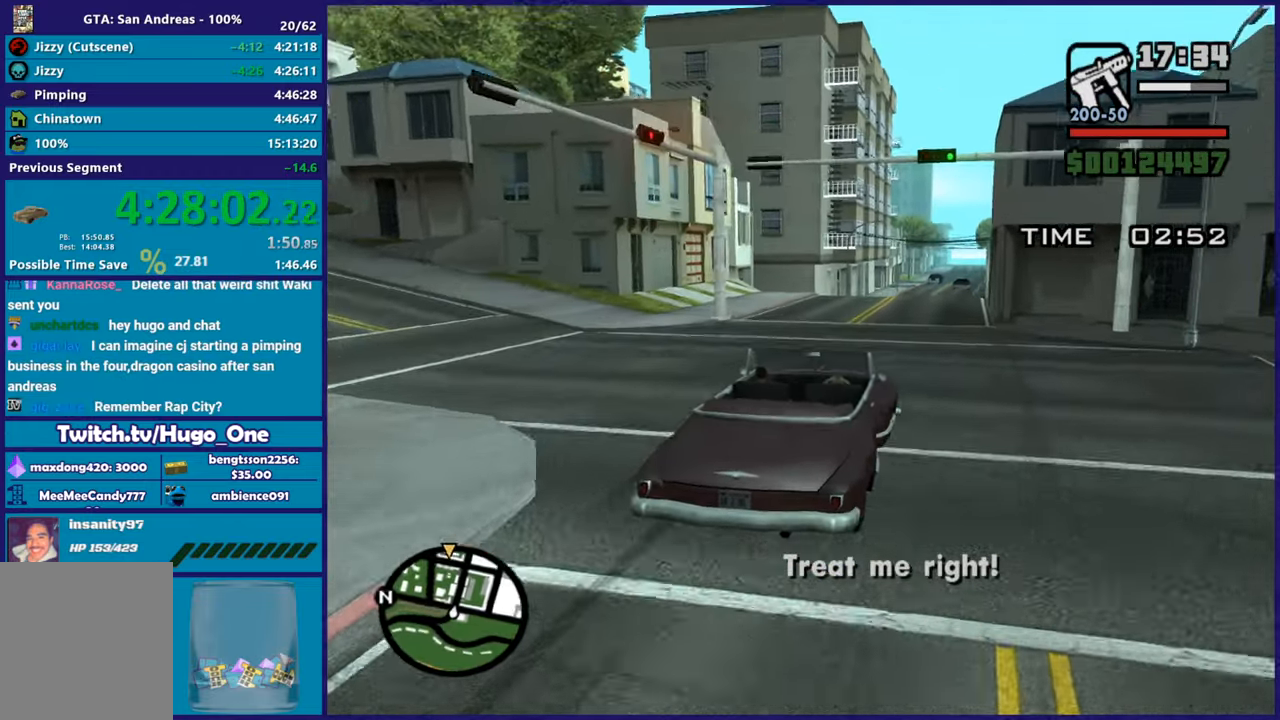
{"buttons": ["R2"], "left_stick": "center", "right_stick": "down-left", "button_events": []}
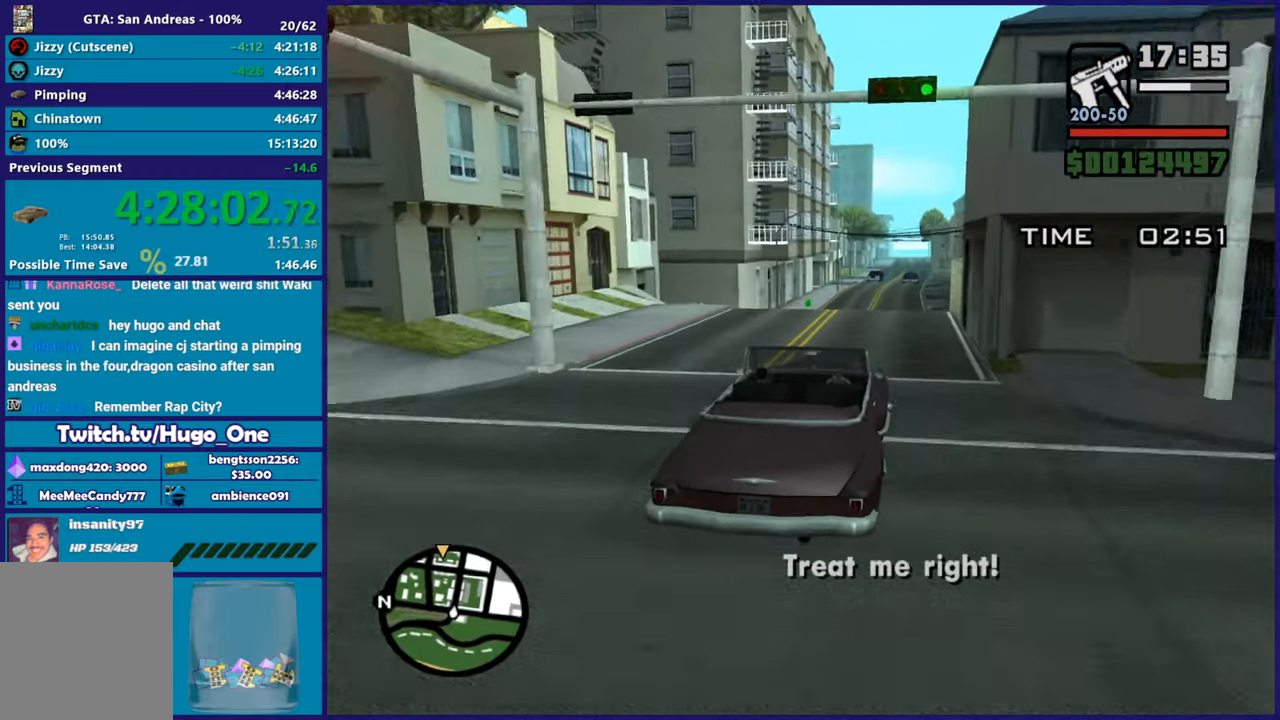
{"buttons": ["R2"], "left_stick": "center", "right_stick": "center", "button_events": []}
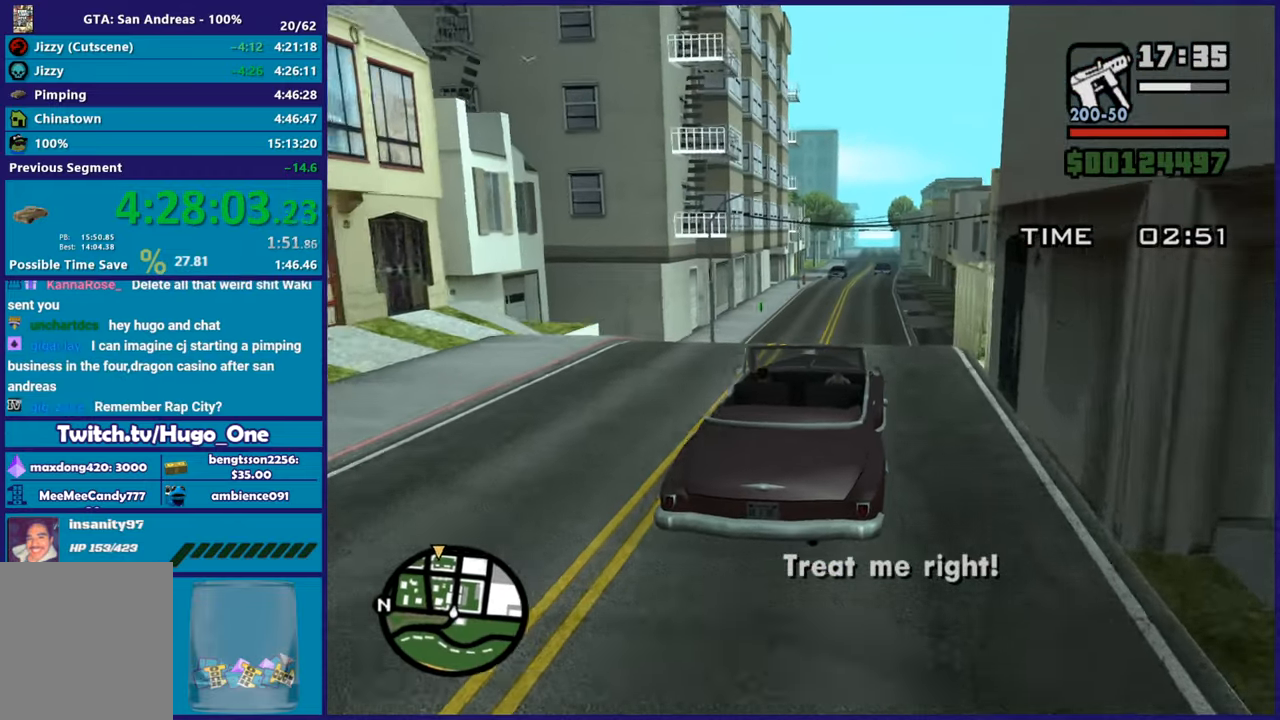
{"buttons": ["R2"], "left_stick": "center", "right_stick": "center", "button_events": []}
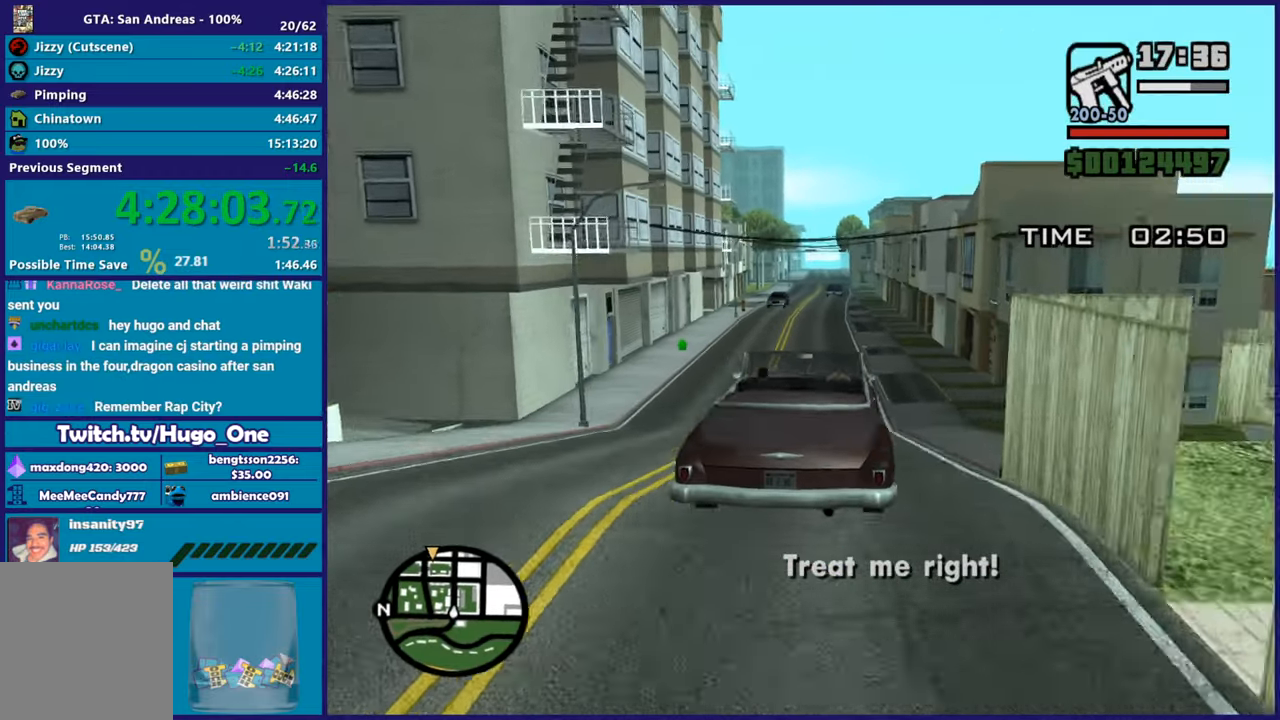
{"buttons": ["R2"], "left_stick": "center", "right_stick": "center", "button_events": []}
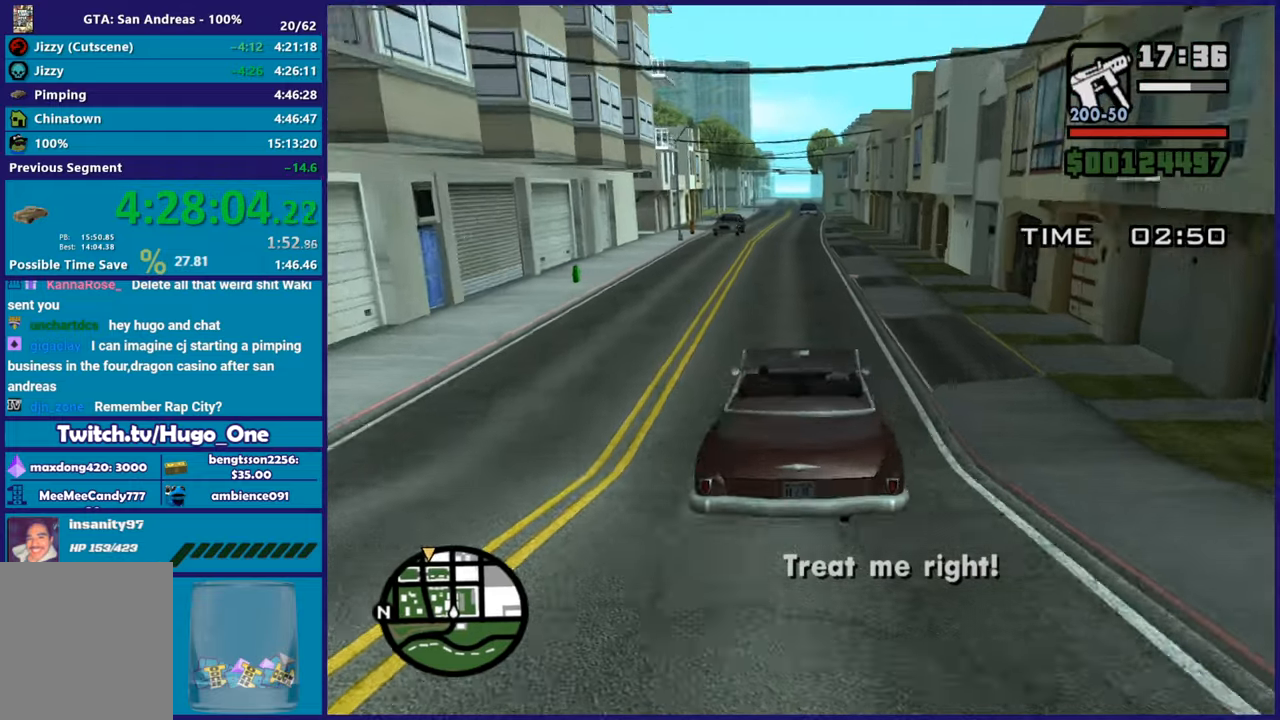
{"buttons": ["R2"], "left_stick": "center", "right_stick": "down-left", "button_events": []}
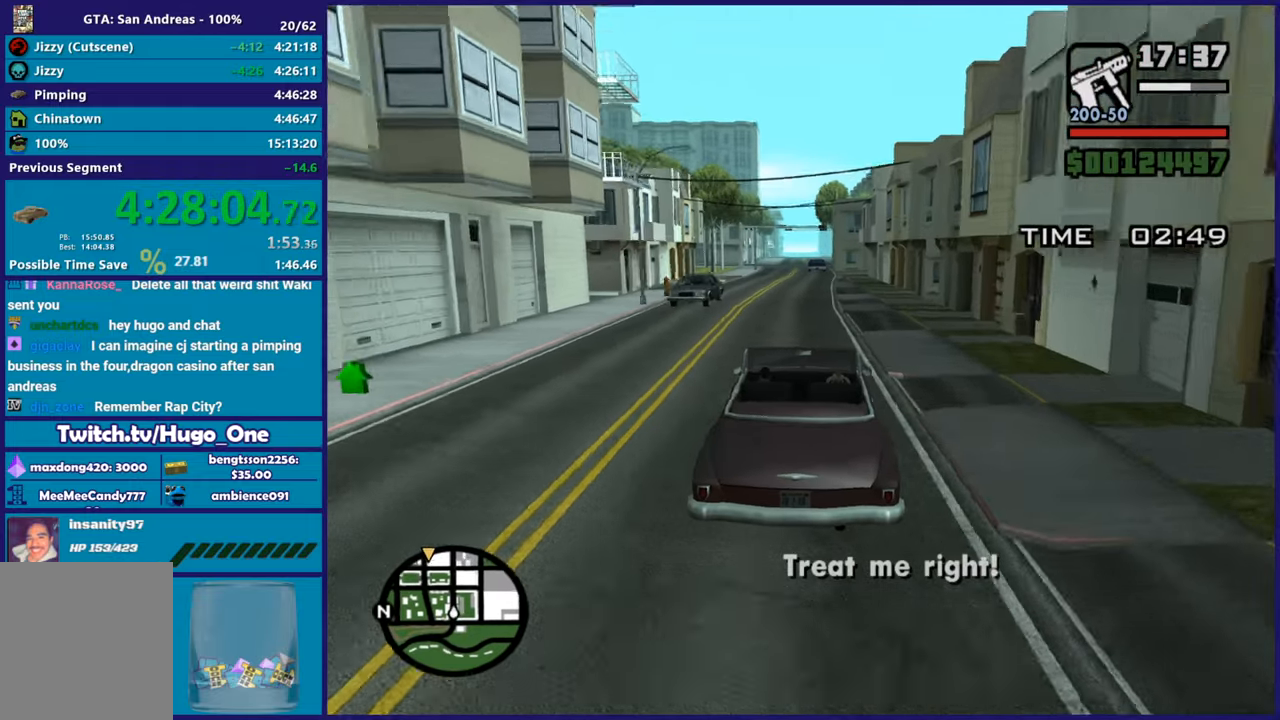
{"buttons": ["R2"], "left_stick": "up-left", "right_stick": "down-left", "button_events": []}
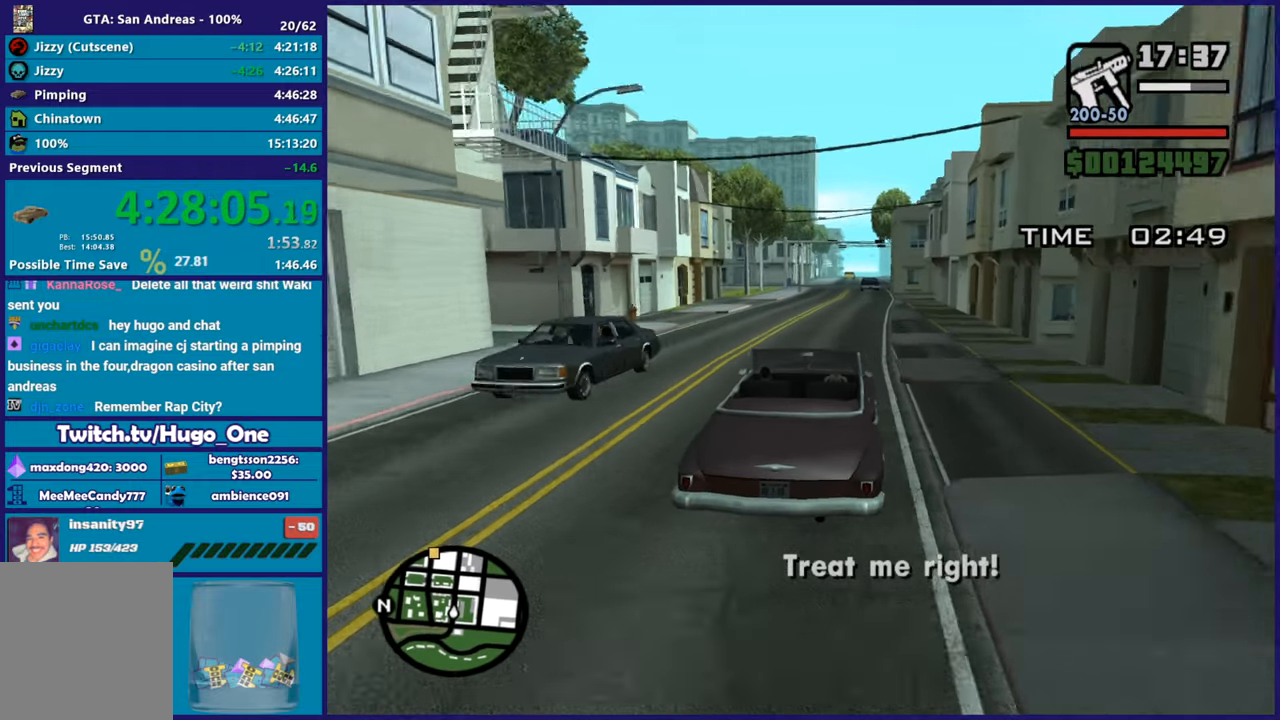
{"buttons": ["R2"], "left_stick": "right", "right_stick": "down-left", "button_events": []}
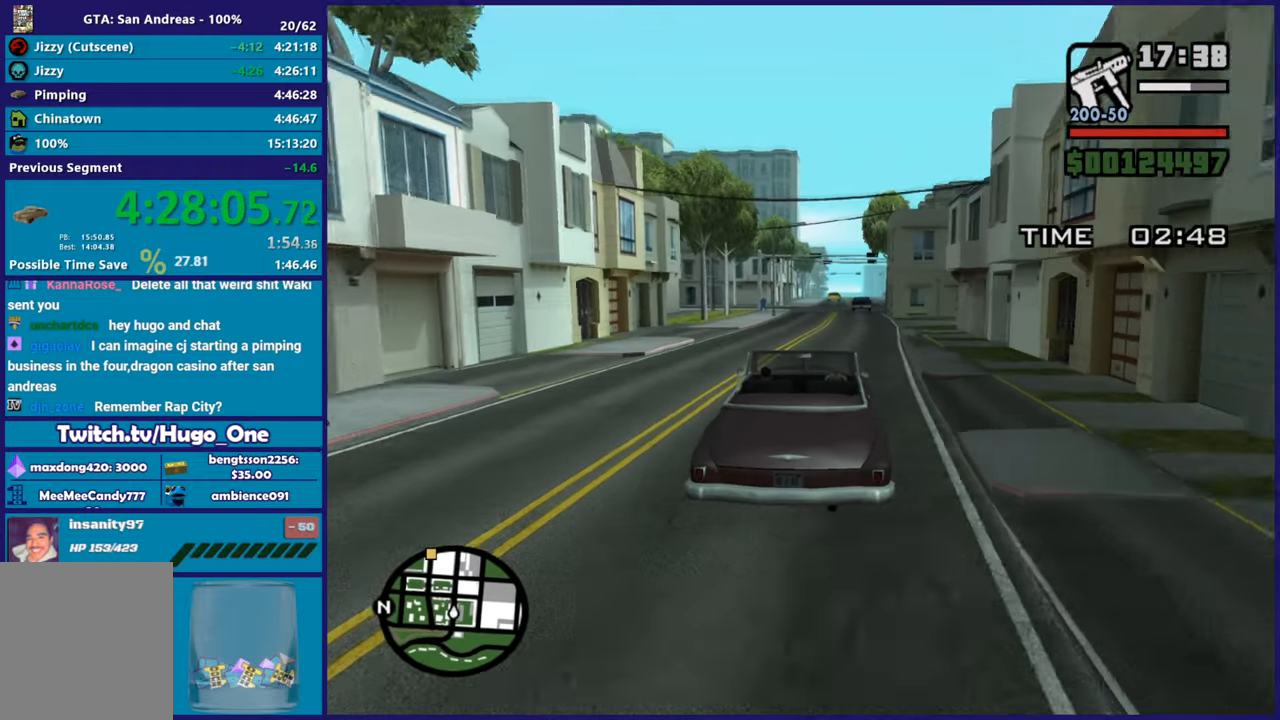
{"buttons": ["R2"], "left_stick": "center", "right_stick": "down-left", "button_events": []}
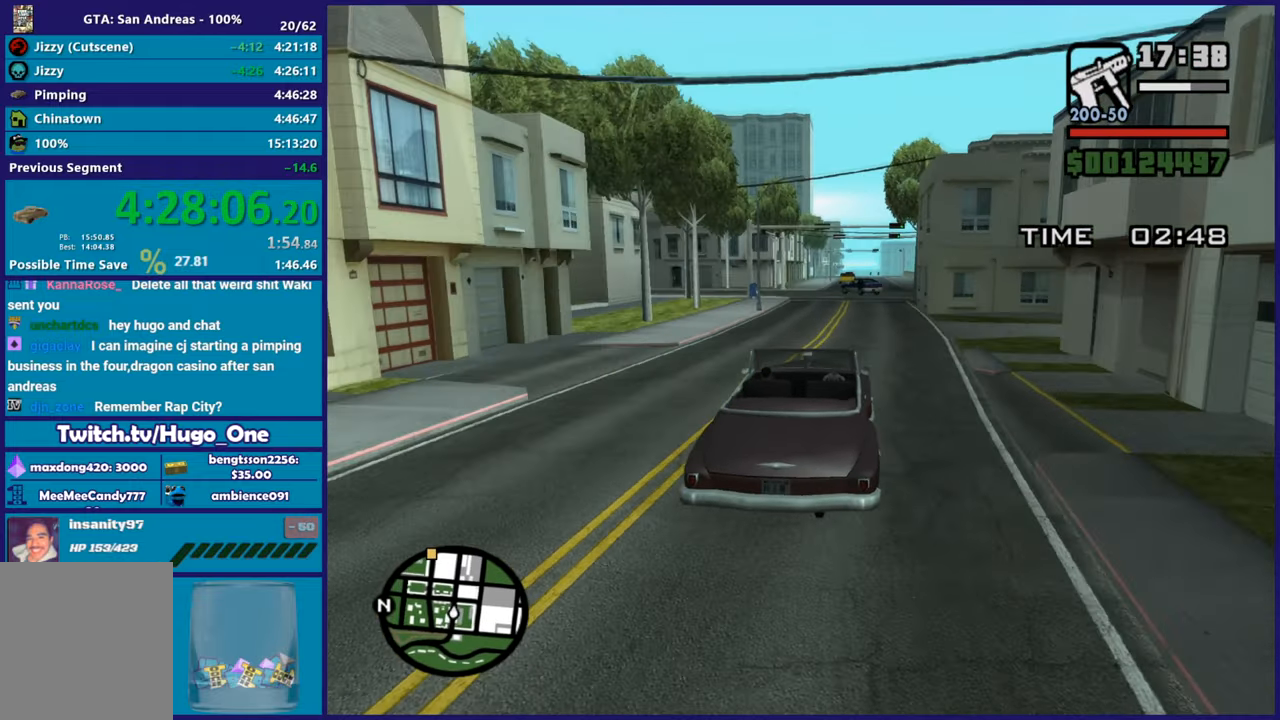
{"buttons": ["R2"], "left_stick": "center", "right_stick": "center", "button_events": []}